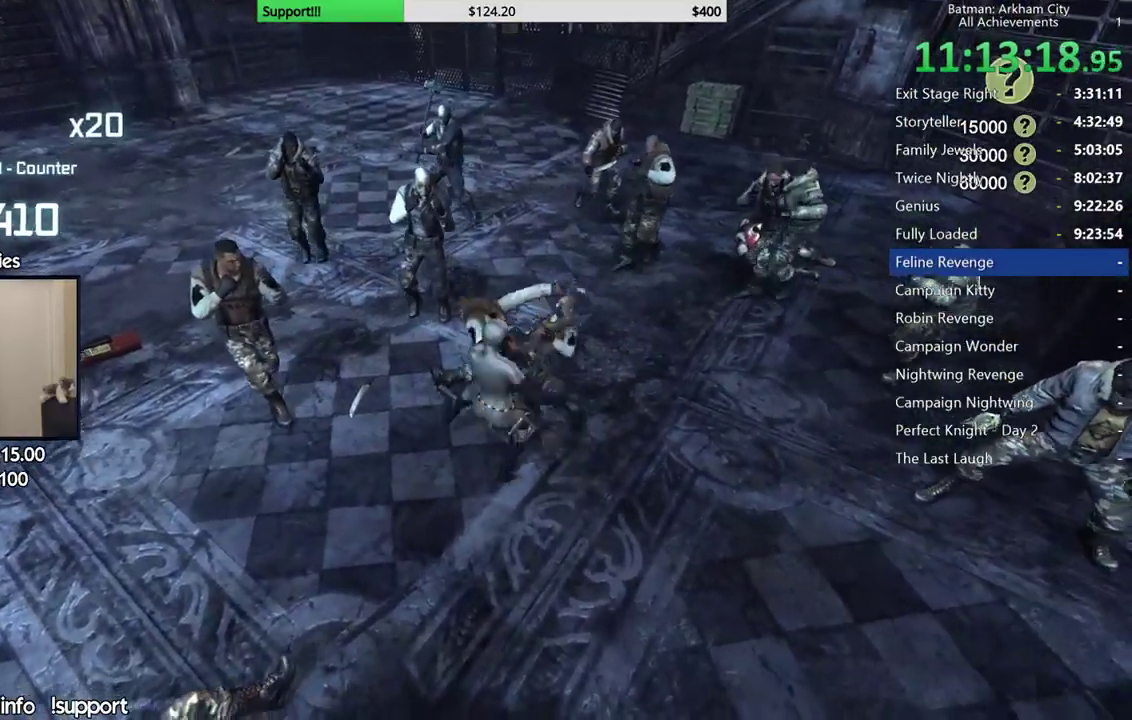
Gameplay with a controller (Xbox layout); each line is a JSON object with the inputs held at the frame after it. "events" lists button and stick changes between this image and that frame as [ms after this image, input, new state], when the widget could be followed in between.
{"buttons": [], "left_stick": "center", "right_stick": "center", "events": [[67, "X", "down"], [183, "X", "up"], [500, "left_stick", "center"]]}
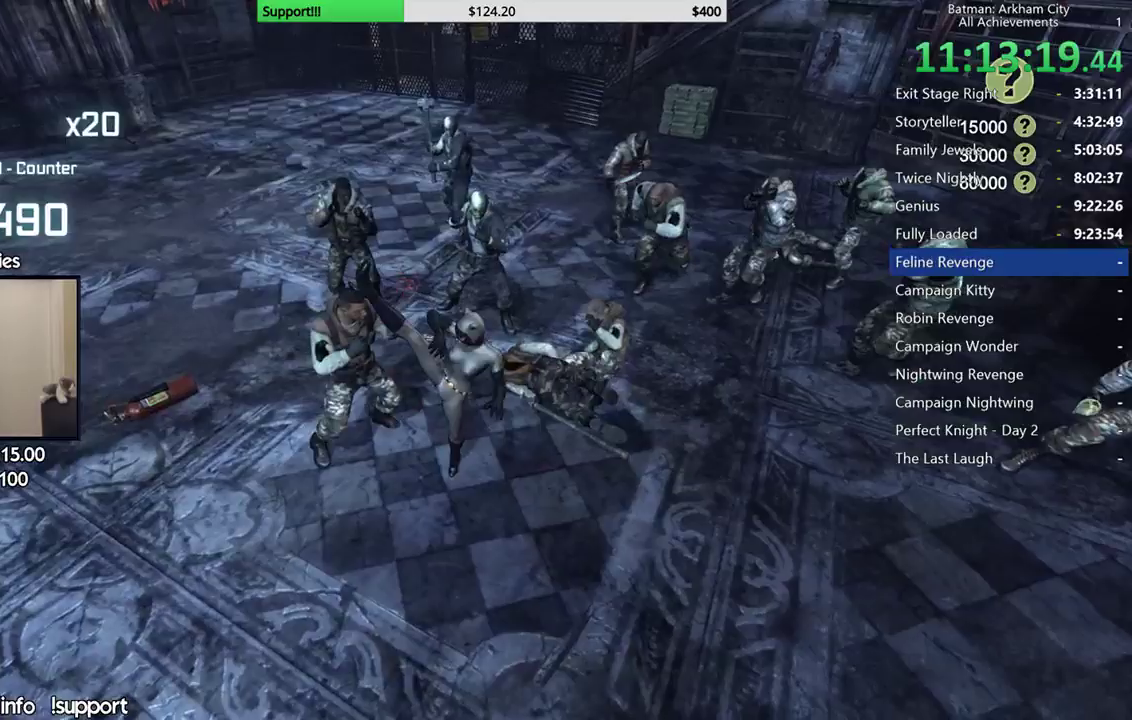
{"buttons": [], "left_stick": "center", "right_stick": "center", "events": []}
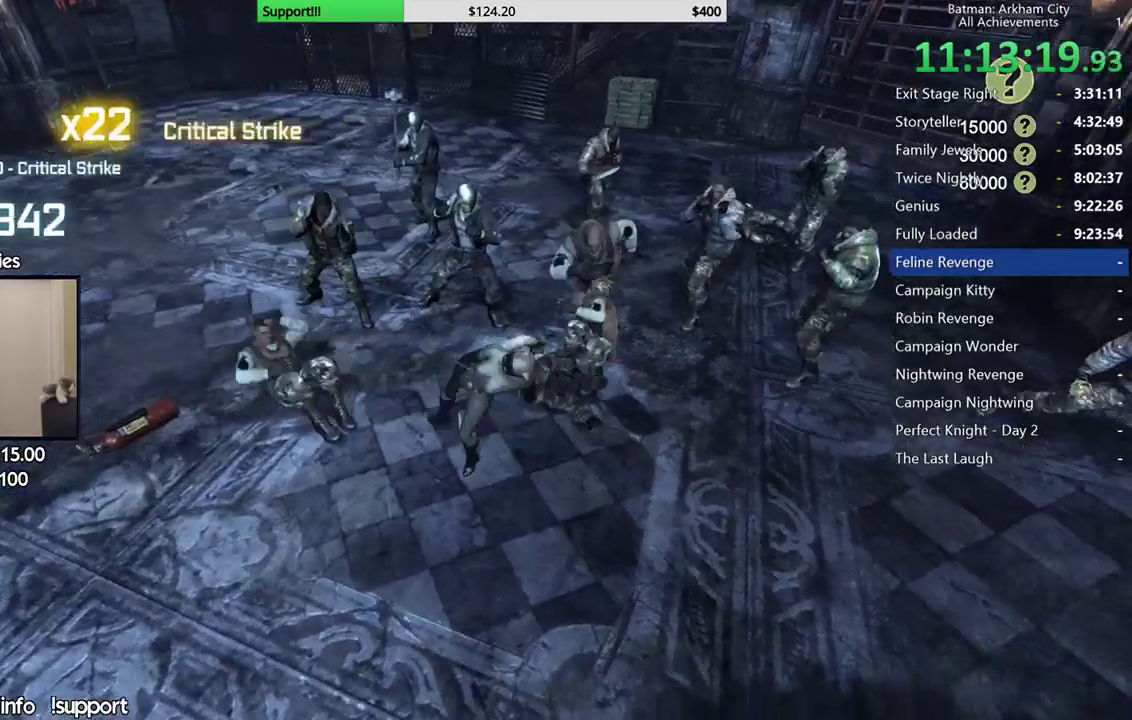
{"buttons": ["Y"], "left_stick": "center", "right_stick": "center", "events": [[283, "Y", "down"], [400, "Y", "up"], [467, "Y", "down"]]}
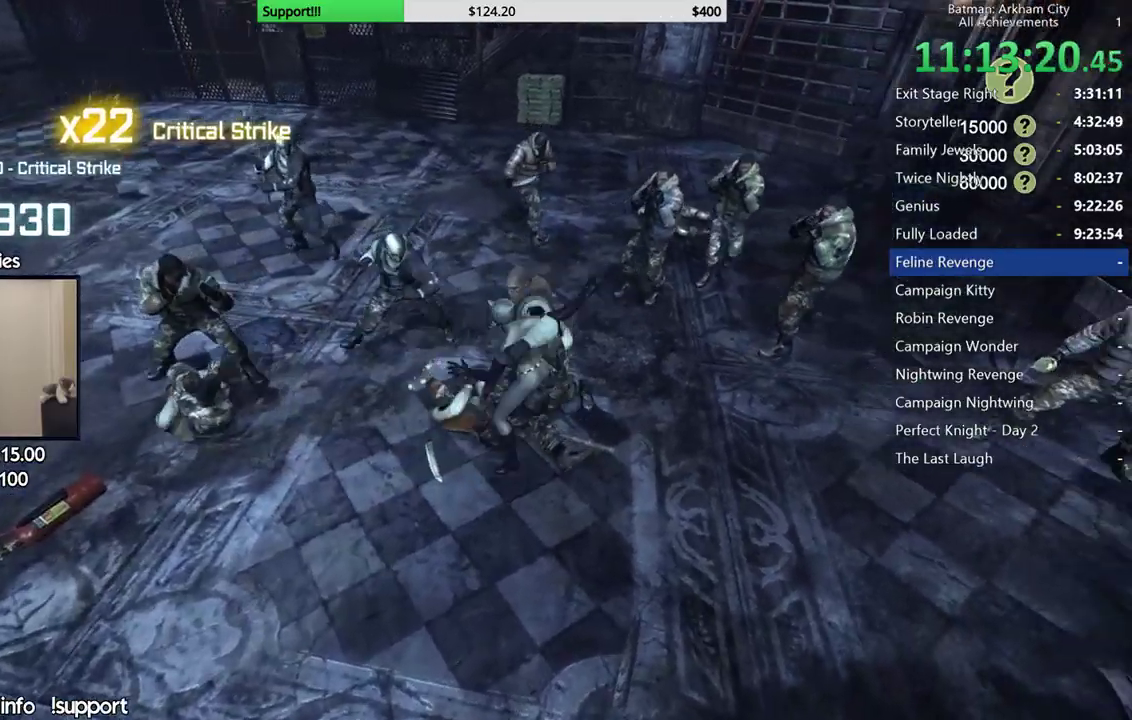
{"buttons": [], "left_stick": "center", "right_stick": "center", "events": [[83, "Y", "up"]]}
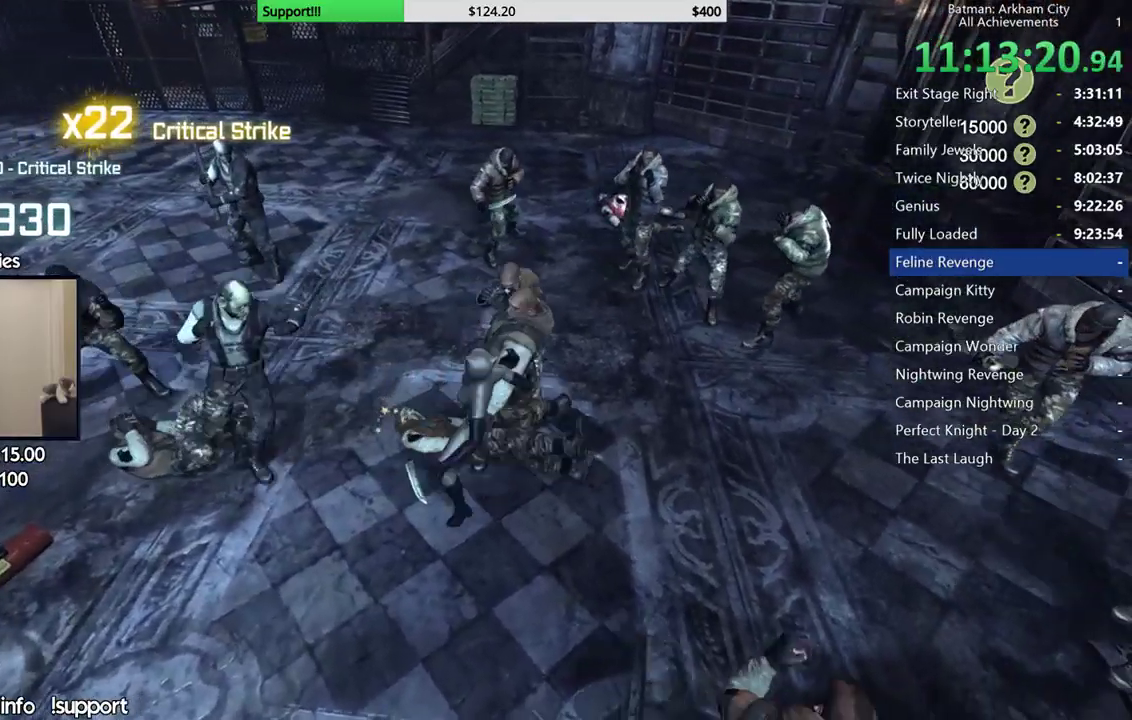
{"buttons": [], "left_stick": "center", "right_stick": "center", "events": []}
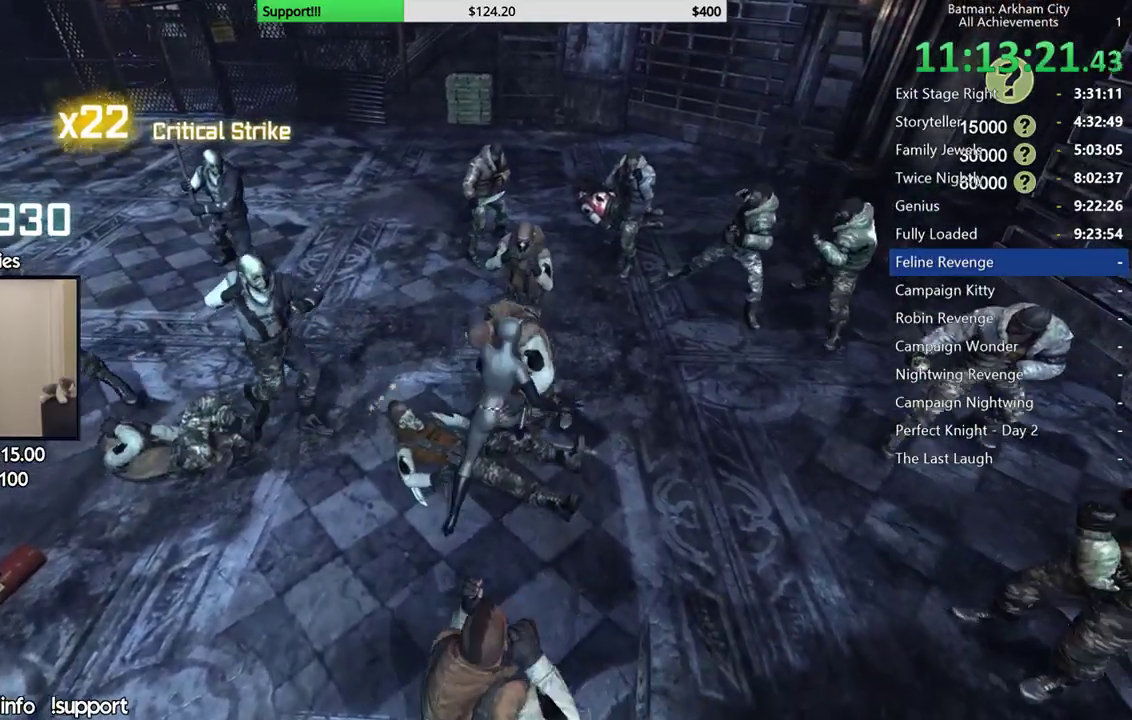
{"buttons": [], "left_stick": "center", "right_stick": "center", "events": []}
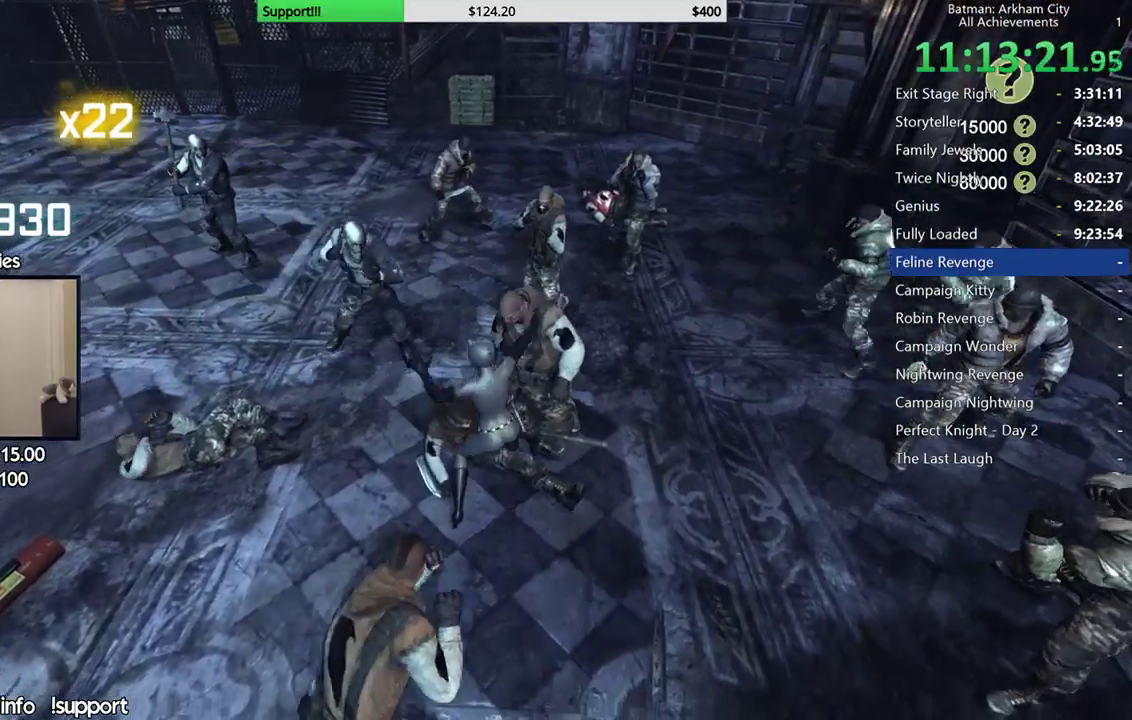
{"buttons": [], "left_stick": "center", "right_stick": "center", "events": []}
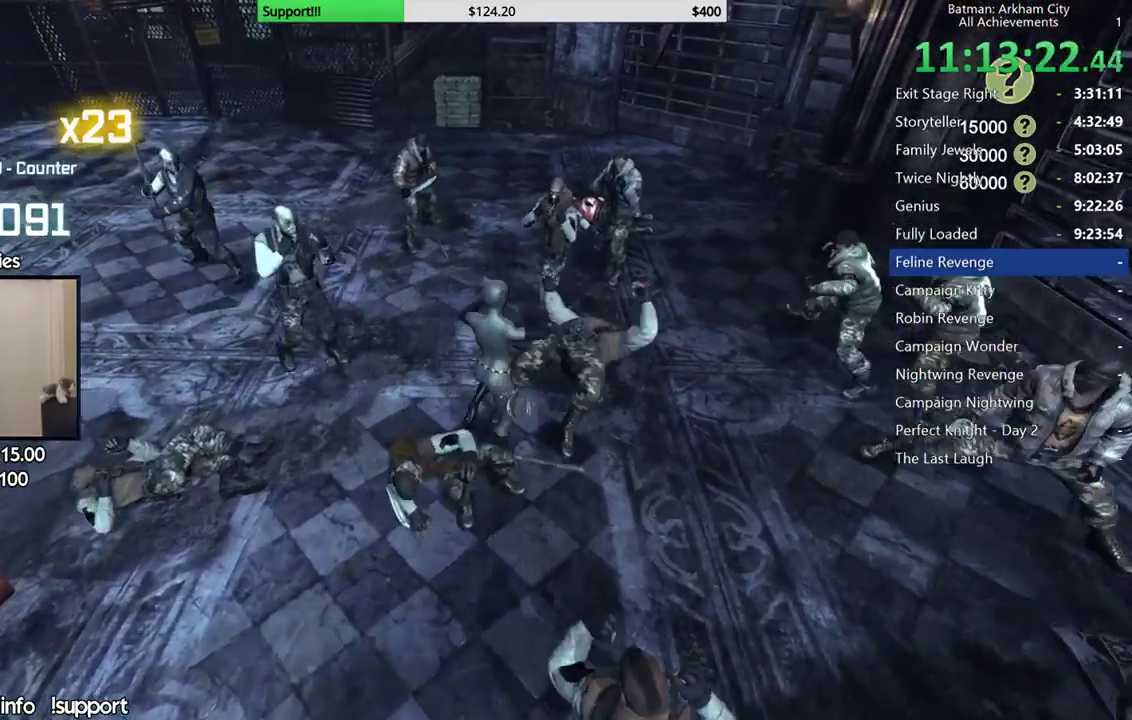
{"buttons": [], "left_stick": "center", "right_stick": "center", "events": [[133, "A", "down"], [133, "B", "down"], [267, "B", "up"], [283, "A", "up"]]}
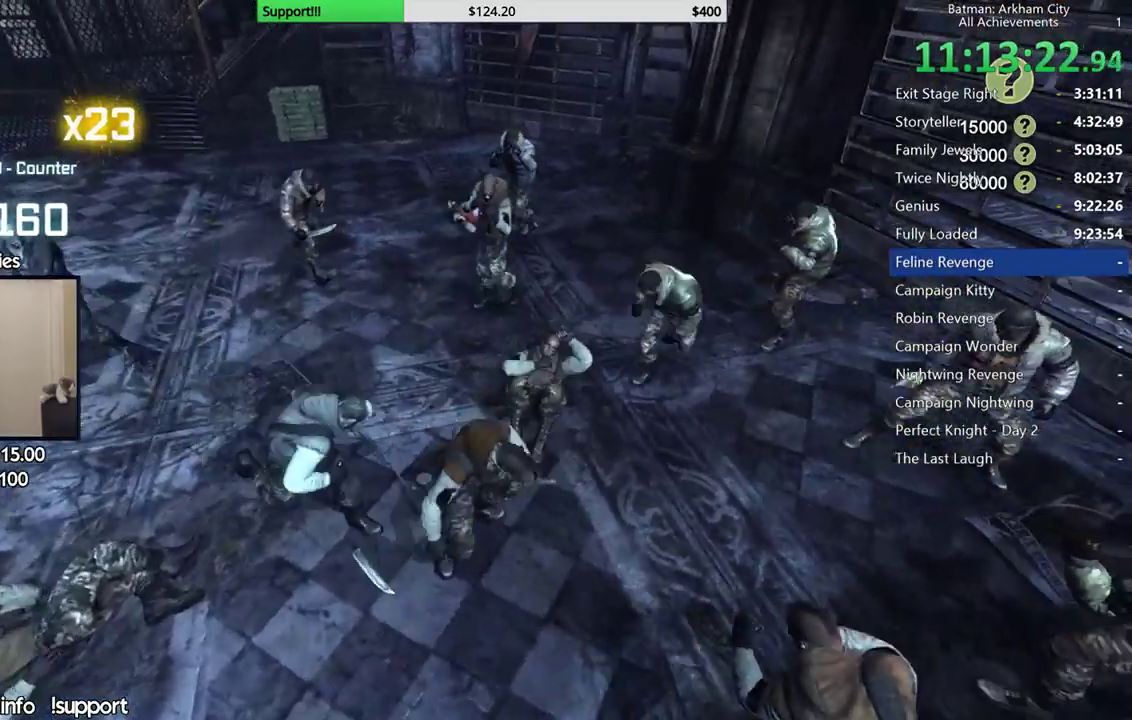
{"buttons": [], "left_stick": "center", "right_stick": "left", "events": [[133, "right_stick", "left"]]}
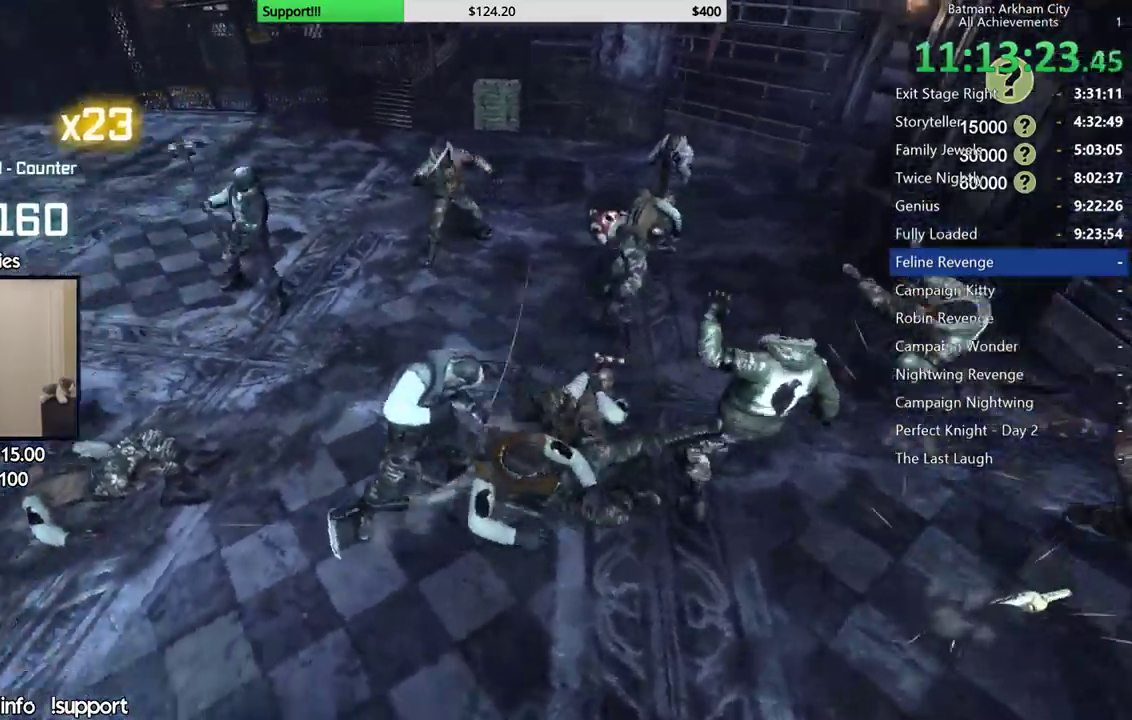
{"buttons": ["B"], "left_stick": "up", "right_stick": "center", "events": [[133, "left_stick", "up"], [283, "right_stick", "center"], [500, "B", "down"]]}
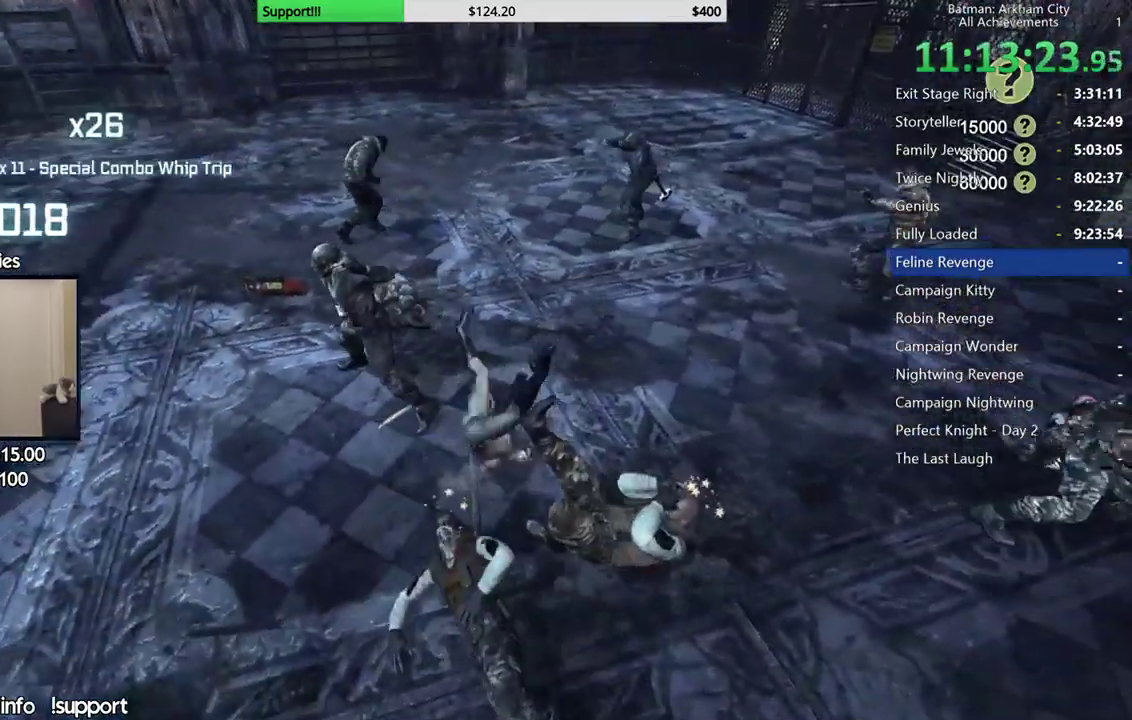
{"buttons": ["X"], "left_stick": "up", "right_stick": "center", "events": [[33, "left_stick", "up-left"], [133, "B", "up"], [233, "right_stick", "left"], [283, "right_stick", "down-left"], [367, "right_stick", "center"], [400, "left_stick", "up"], [450, "X", "down"]]}
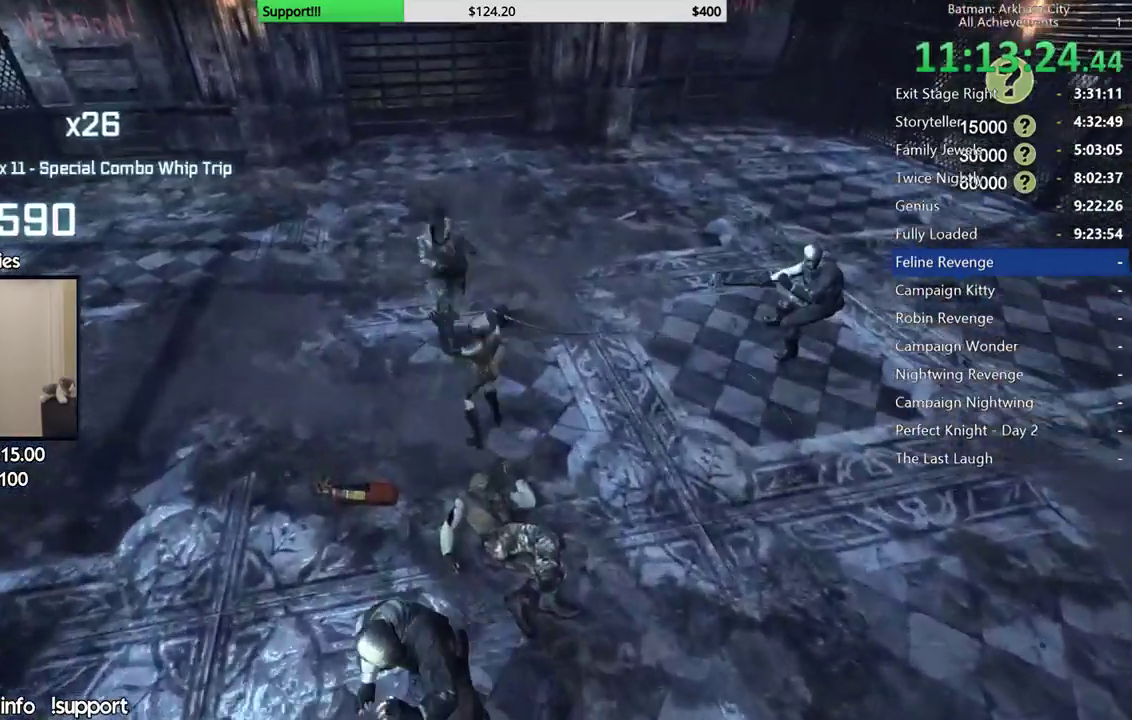
{"buttons": ["X"], "left_stick": "center", "right_stick": "center", "events": [[50, "X", "up"], [100, "X", "down"], [200, "X", "up"], [250, "X", "down"], [350, "X", "up"], [350, "left_stick", "center"], [417, "X", "down"]]}
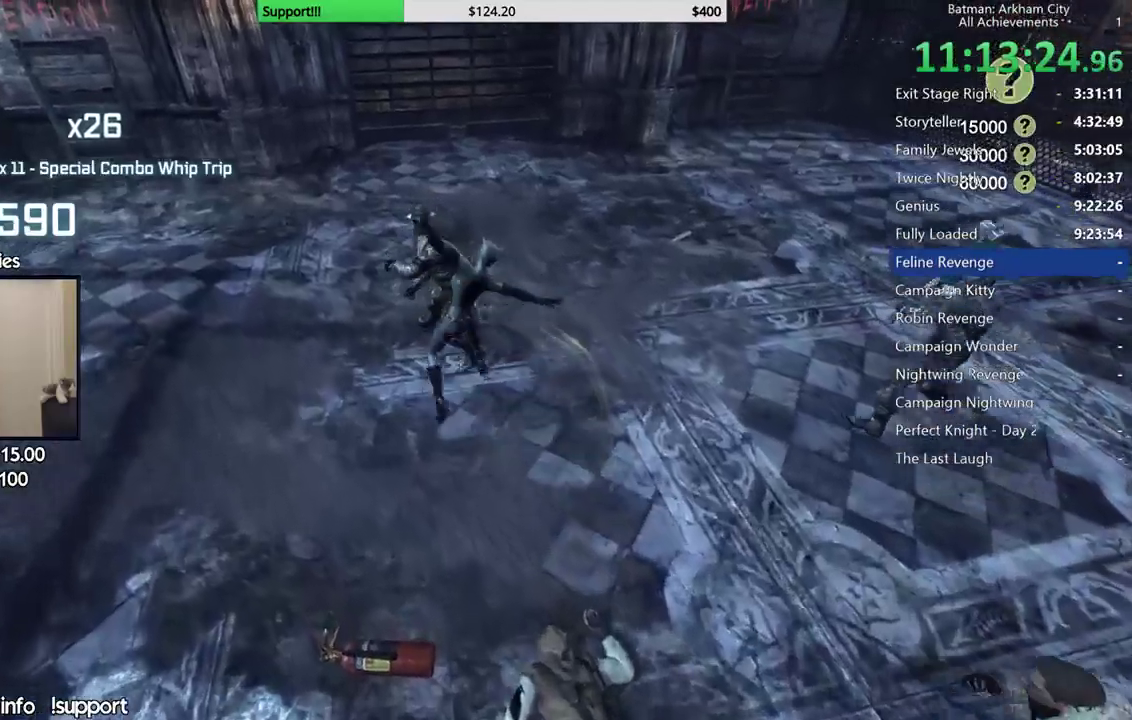
{"buttons": [], "left_stick": "center", "right_stick": "right", "events": [[17, "X", "up"], [83, "X", "down"], [100, "right_stick", "right"], [167, "X", "up"], [233, "X", "down"], [317, "X", "up"], [400, "X", "down"], [483, "X", "up"]]}
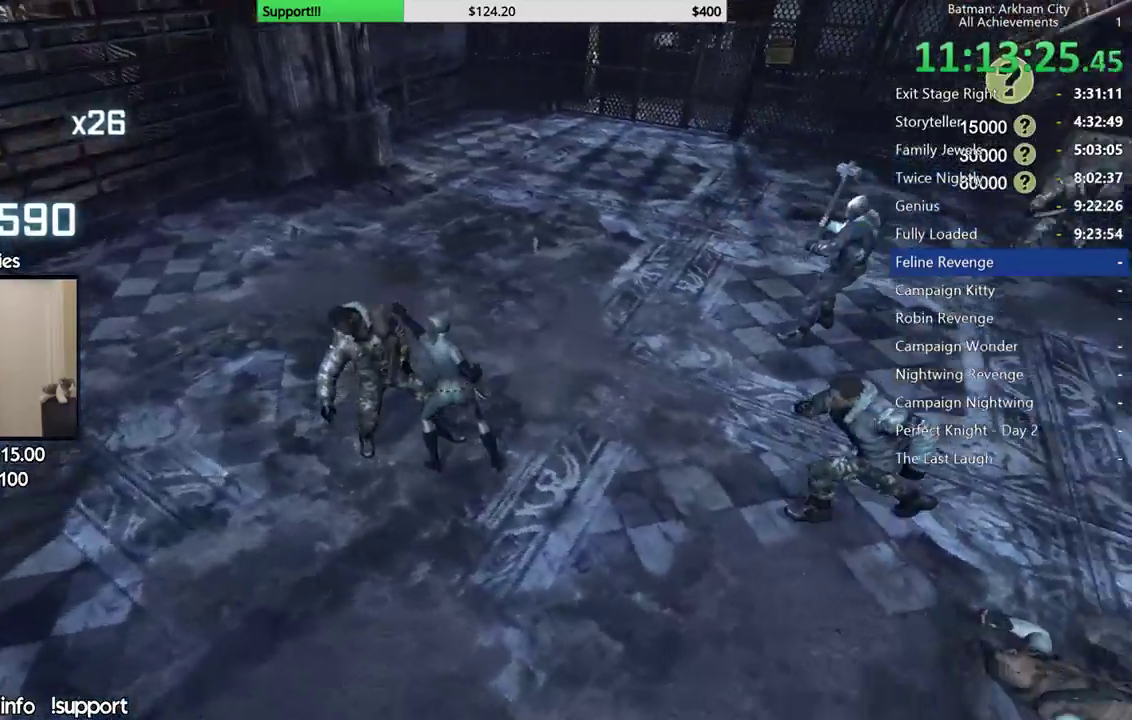
{"buttons": ["X"], "left_stick": "center", "right_stick": "center", "events": [[50, "X", "down"], [117, "X", "up"], [133, "right_stick", "center"], [183, "X", "down"], [250, "X", "up"], [333, "X", "down"], [400, "X", "up"], [483, "X", "down"]]}
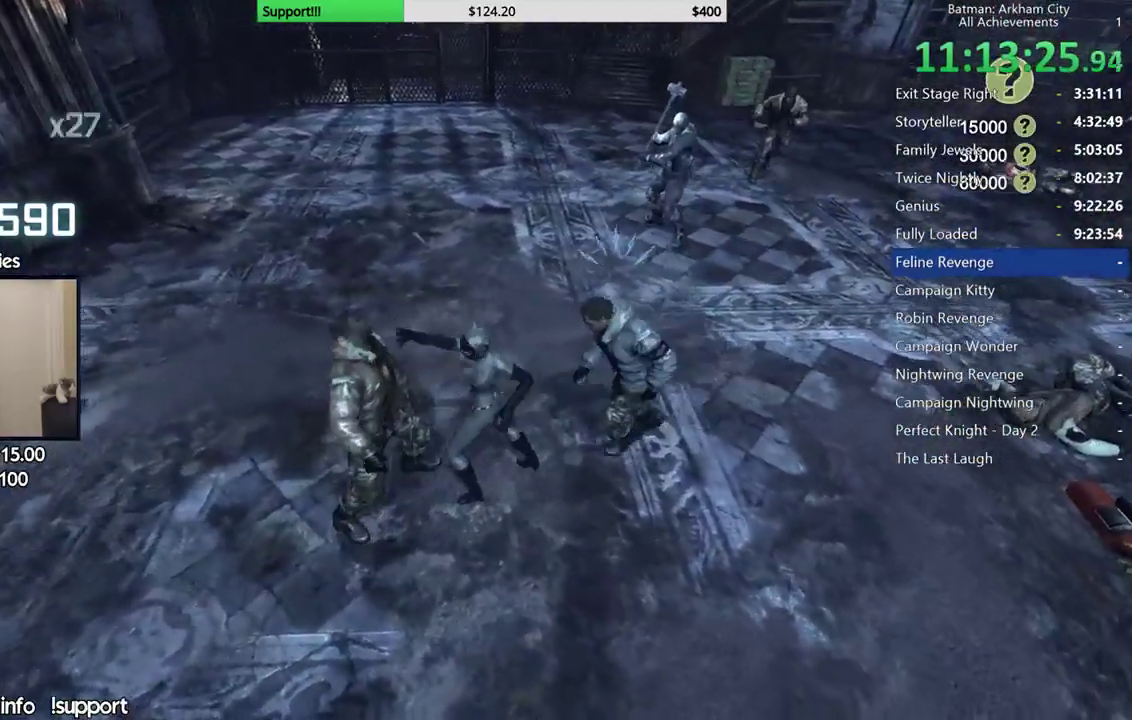
{"buttons": ["X"], "left_stick": "center", "right_stick": "center", "events": [[50, "X", "up"], [100, "X", "down"], [183, "X", "up"], [250, "X", "down"], [317, "X", "up"], [367, "X", "down"], [450, "X", "up"], [500, "X", "down"]]}
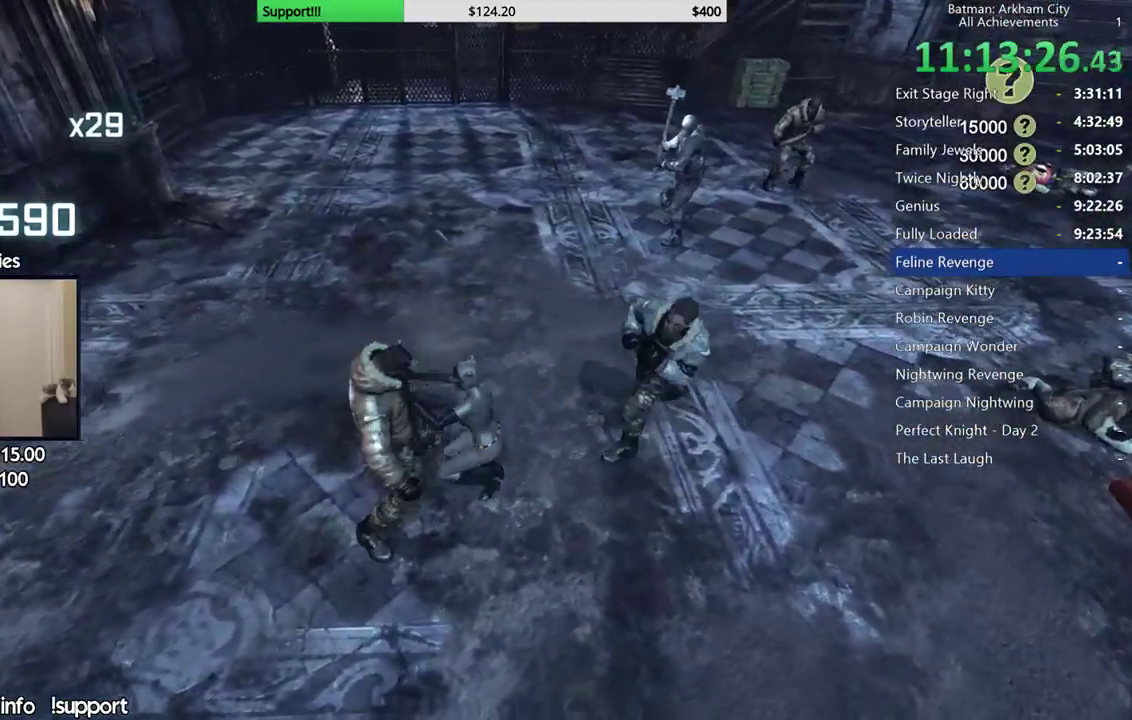
{"buttons": [], "left_stick": "center", "right_stick": "right", "events": [[100, "X", "up"], [383, "right_stick", "right"]]}
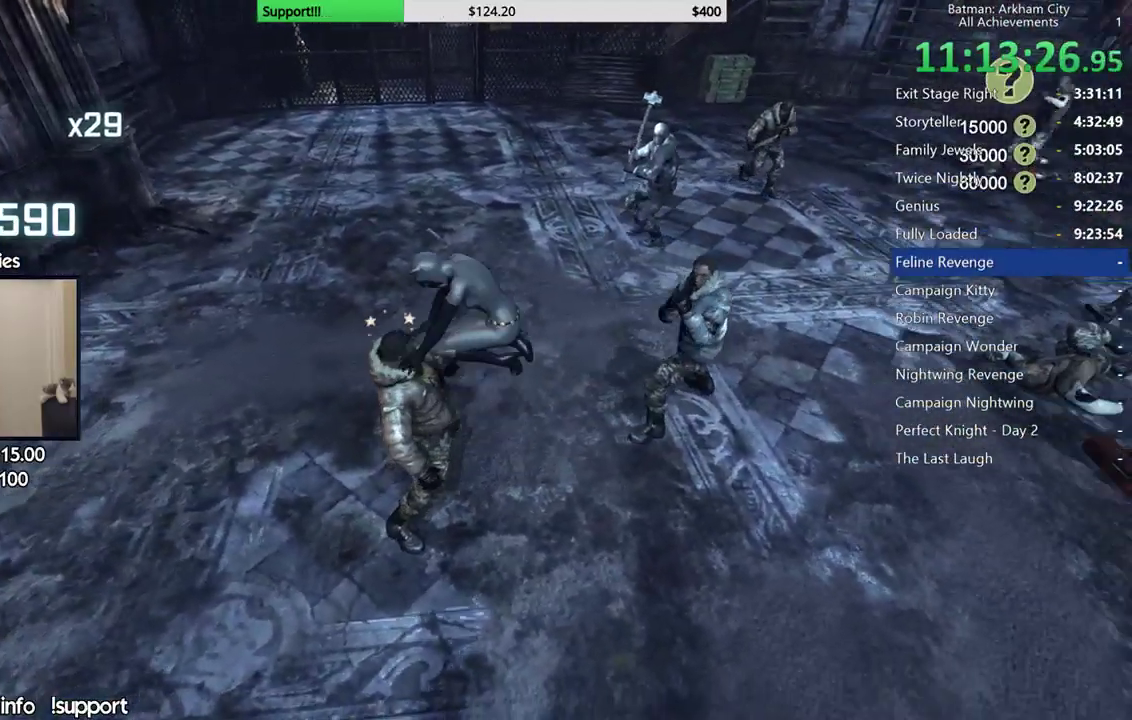
{"buttons": [], "left_stick": "up", "right_stick": "center", "events": [[383, "left_stick", "up"], [400, "right_stick", "center"]]}
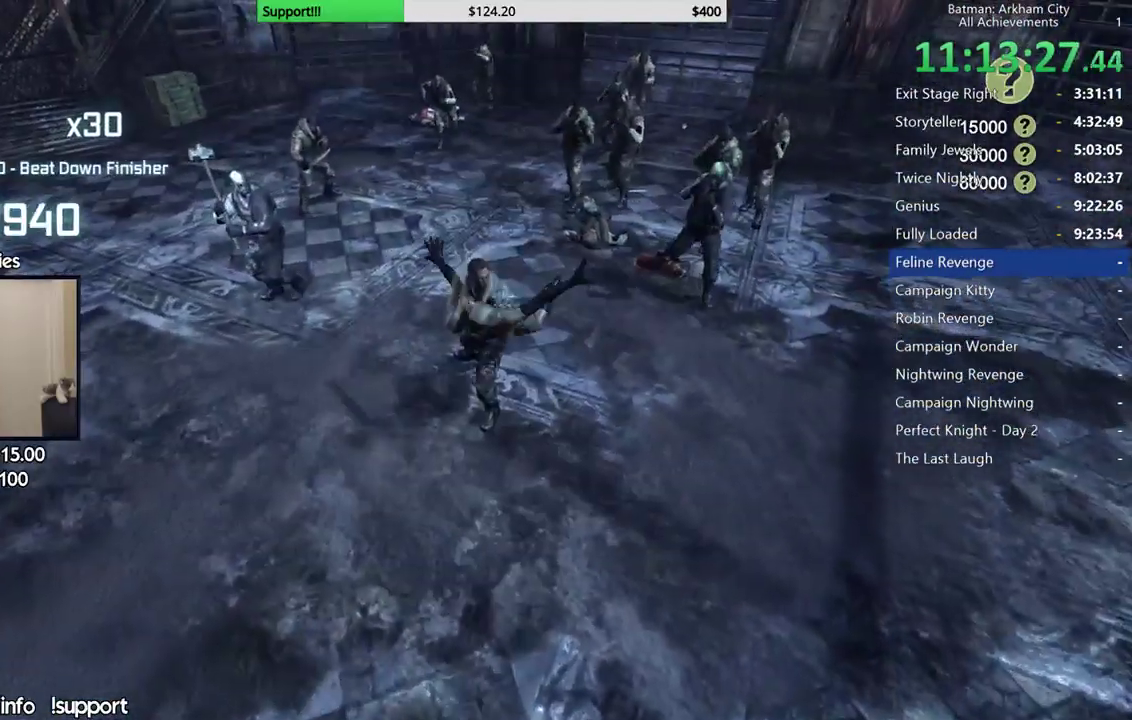
{"buttons": ["X"], "left_stick": "up", "right_stick": "center", "events": [[433, "X", "down"]]}
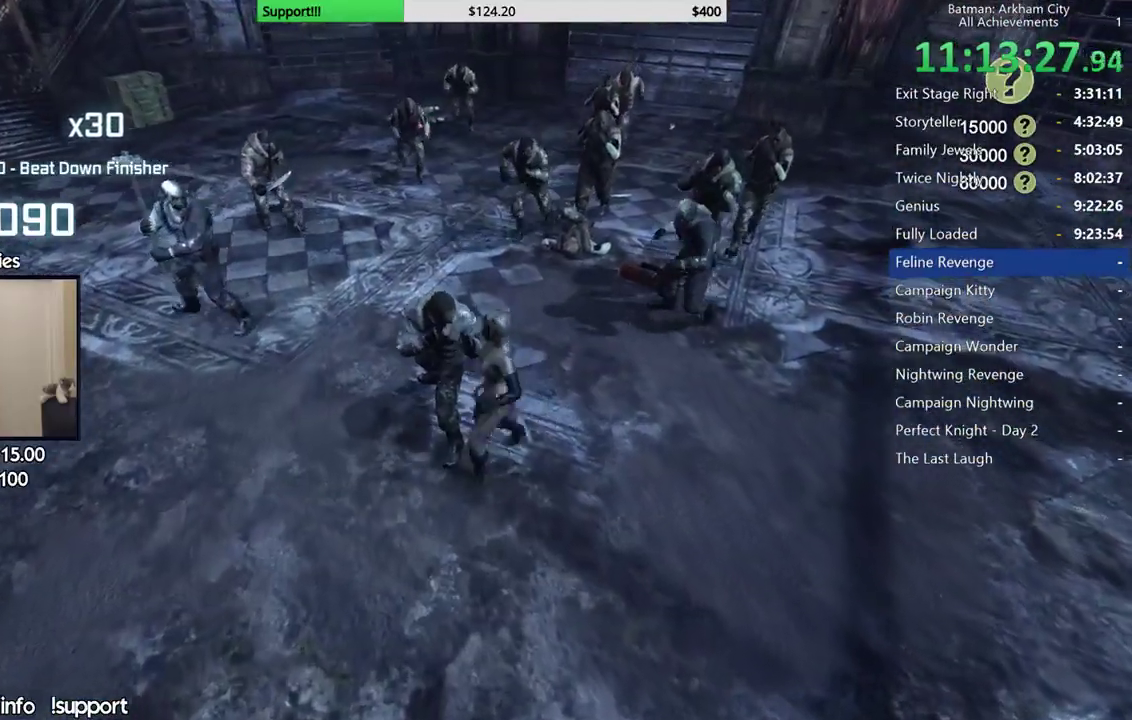
{"buttons": [], "left_stick": "up", "right_stick": "center", "events": [[50, "X", "up"], [83, "left_stick", "up-left"], [300, "left_stick", "up"], [350, "right_stick", "left"], [467, "right_stick", "center"]]}
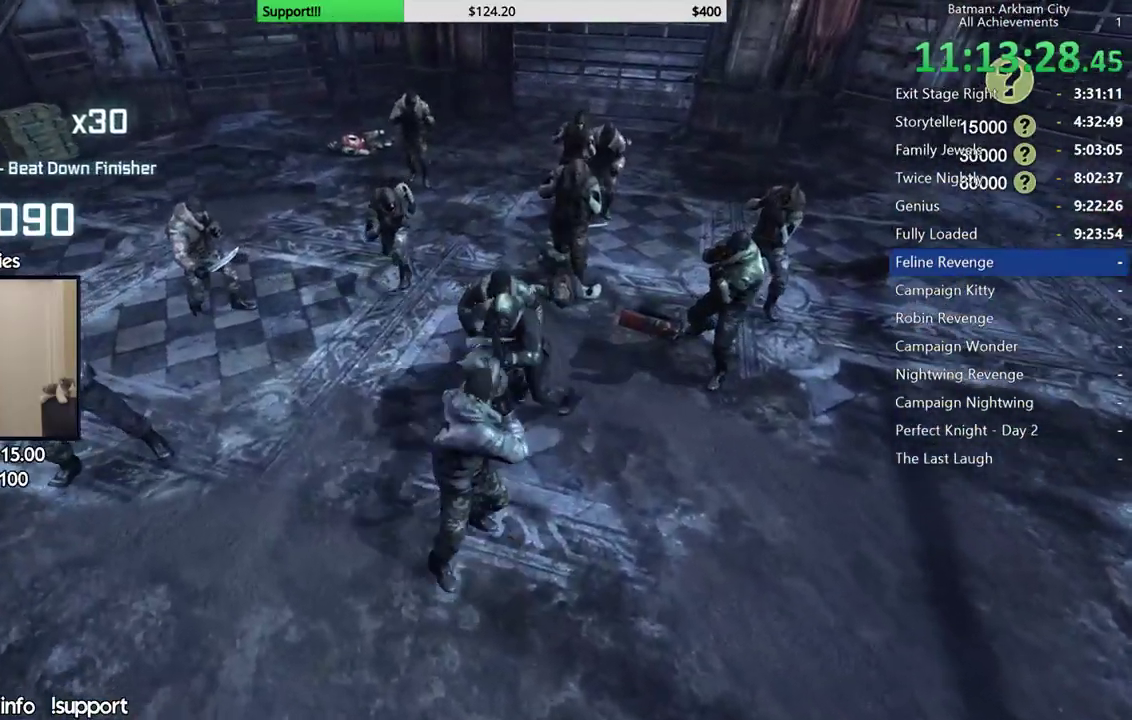
{"buttons": [], "left_stick": "up", "right_stick": "center", "events": [[17, "left_stick", "center"], [383, "left_stick", "up"]]}
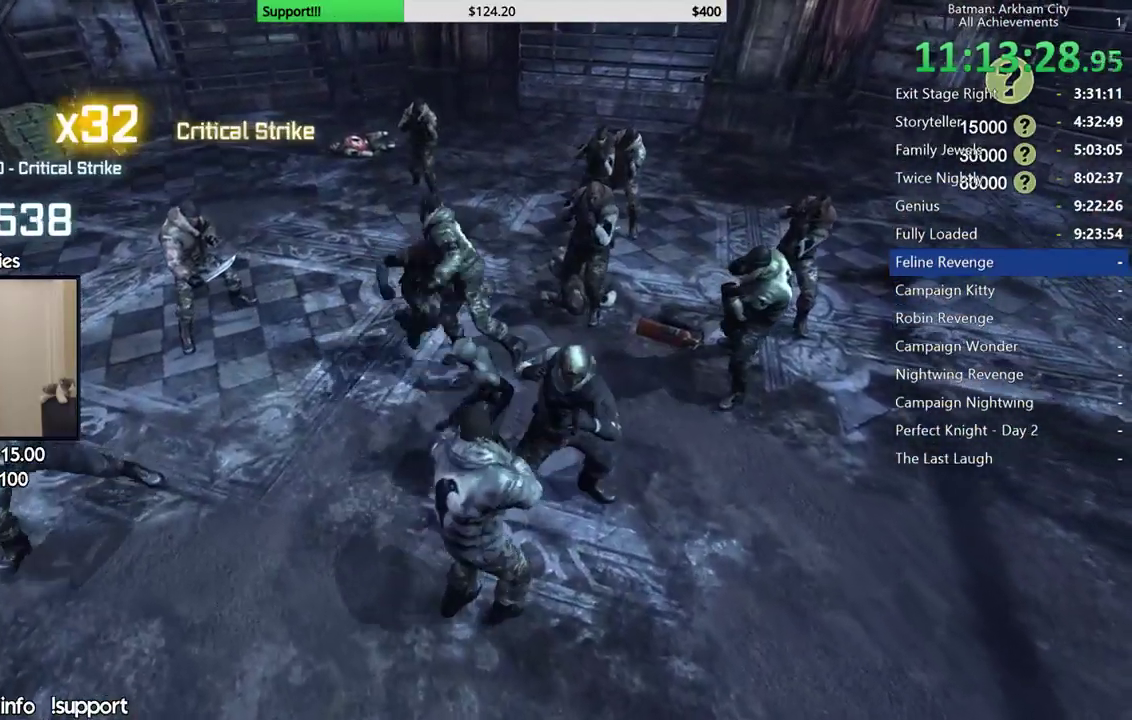
{"buttons": [], "left_stick": "up", "right_stick": "center", "events": [[33, "B", "down"], [33, "Y", "down"], [217, "Y", "up"], [233, "B", "up"]]}
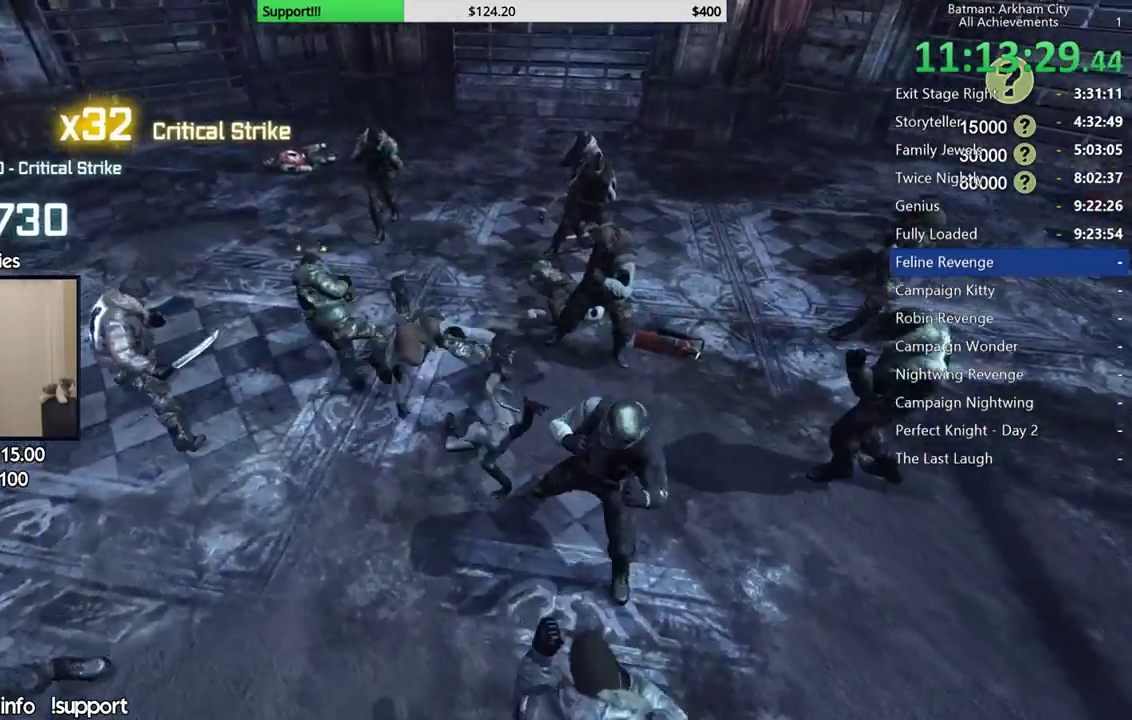
{"buttons": [], "left_stick": "center", "right_stick": "left", "events": [[367, "left_stick", "center"], [400, "right_stick", "left"]]}
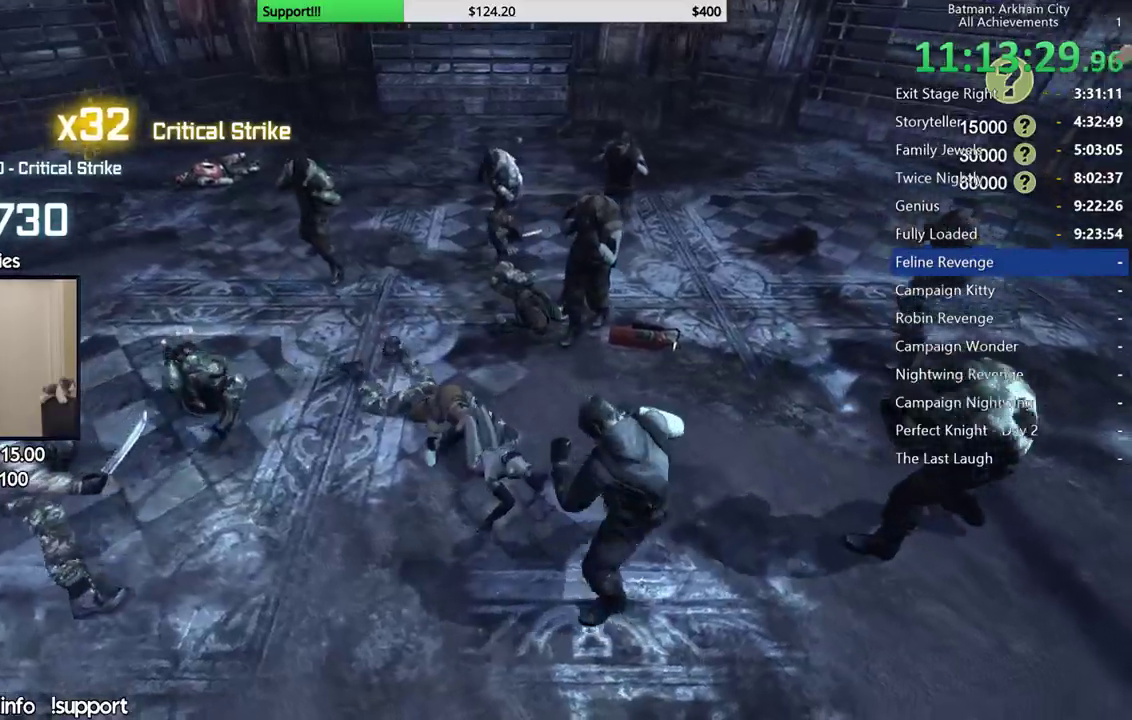
{"buttons": [], "left_stick": "center", "right_stick": "left", "events": [[150, "right_stick", "up"], [200, "right_stick", "center"], [383, "right_stick", "left"]]}
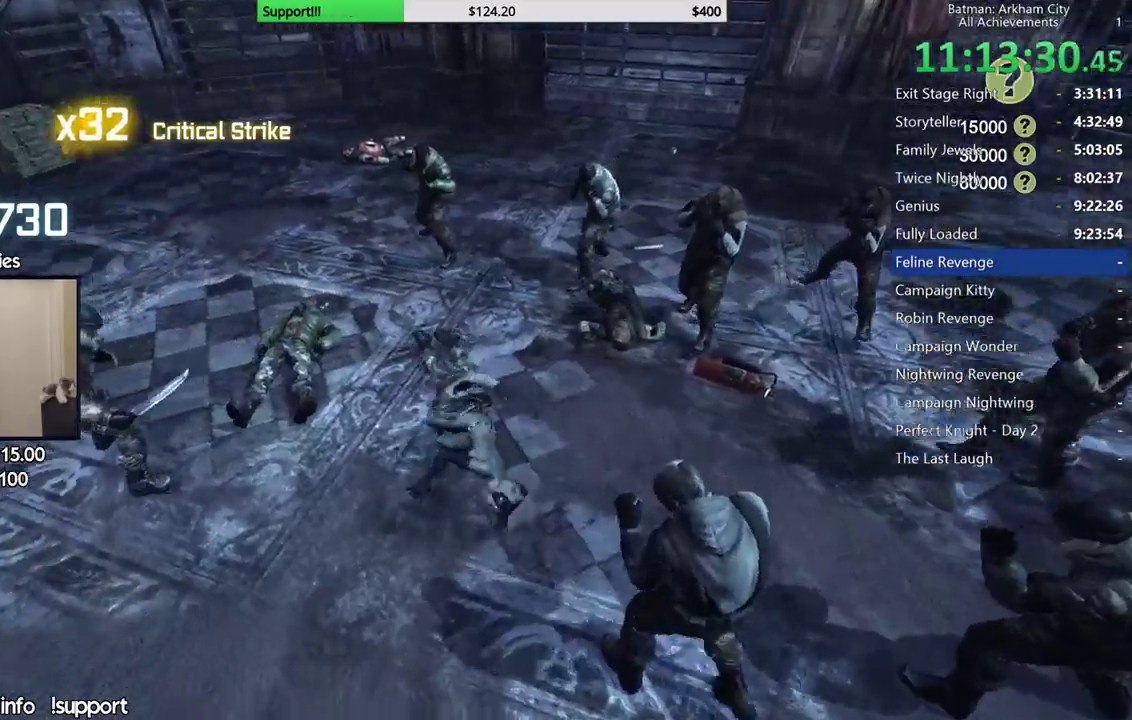
{"buttons": [], "left_stick": "center", "right_stick": "center", "events": [[83, "right_stick", "center"], [150, "right_stick", "left"], [450, "right_stick", "center"]]}
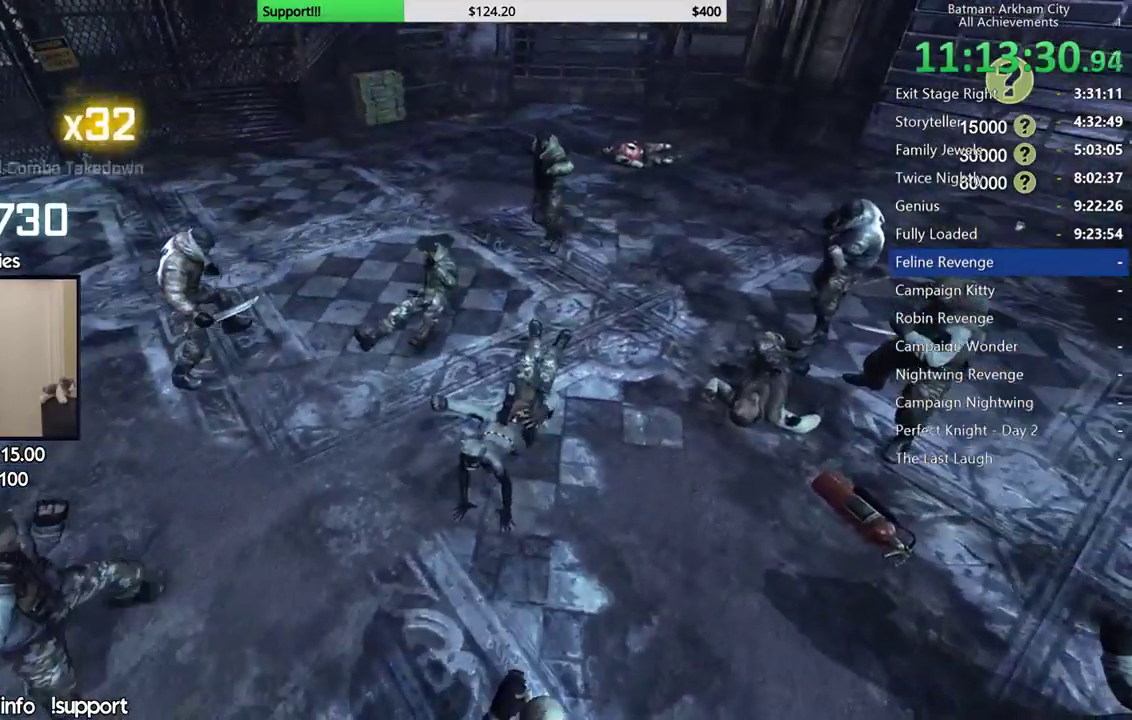
{"buttons": ["X"], "left_stick": "up-left", "right_stick": "center", "events": [[50, "right_stick", "left"], [317, "left_stick", "up-left"], [367, "right_stick", "center"], [483, "X", "down"]]}
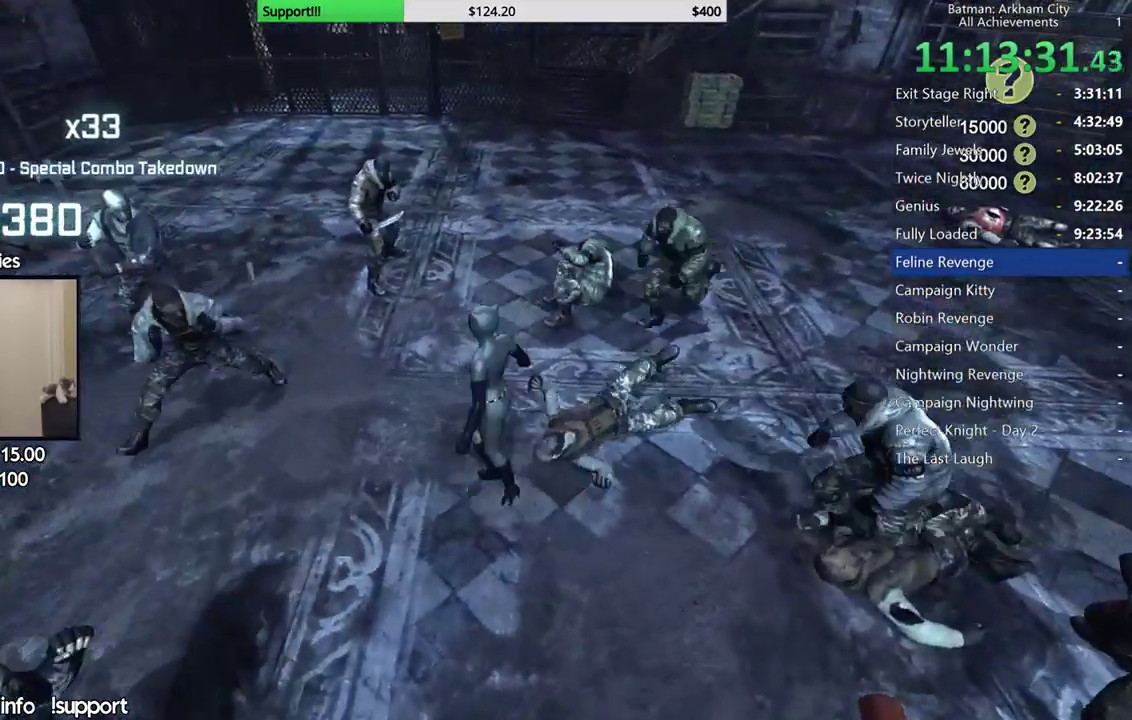
{"buttons": [], "left_stick": "up-left", "right_stick": "center", "events": [[117, "X", "up"]]}